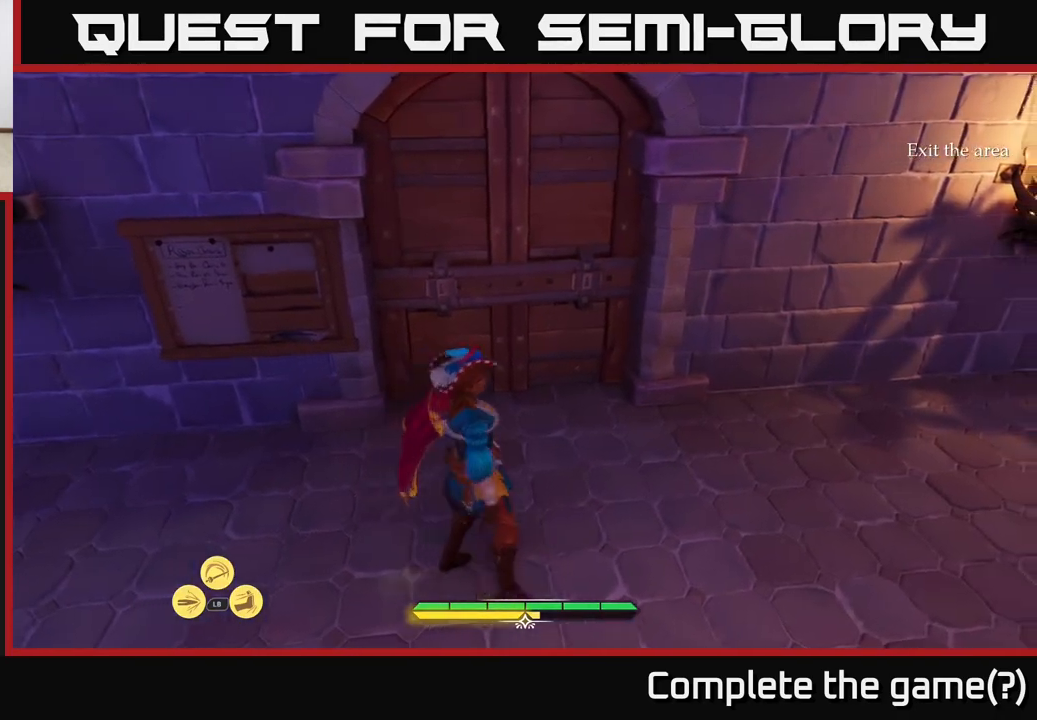
Gameplay with a controller (Xbox layout); each line is a JSON object with the inputs held at the frame after it. "events" lists button and stick changes between this image and that frame as [ms after this image, input, new state], when the widget could be followed in between.
{"buttons": ["L2"], "left_stick": "up-right", "right_stick": "center", "events": [[467, "right_stick", "center"]]}
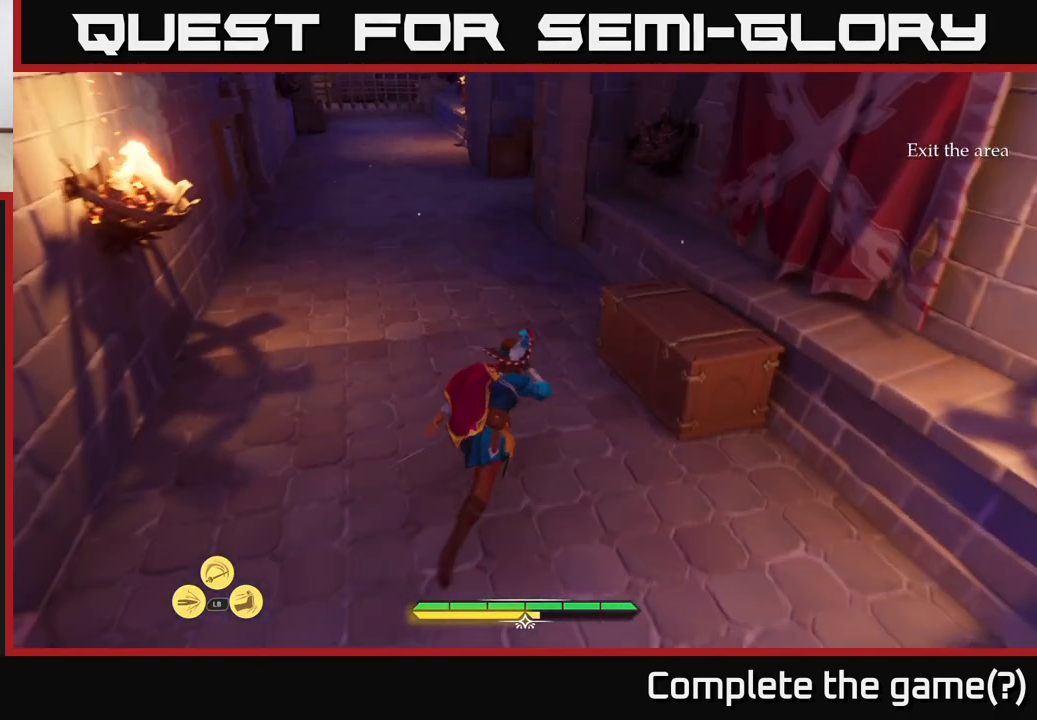
{"buttons": ["L2"], "left_stick": "up", "right_stick": "up", "events": [[50, "left_stick", "up-left"], [183, "left_stick", "up"], [383, "right_stick", "up"]]}
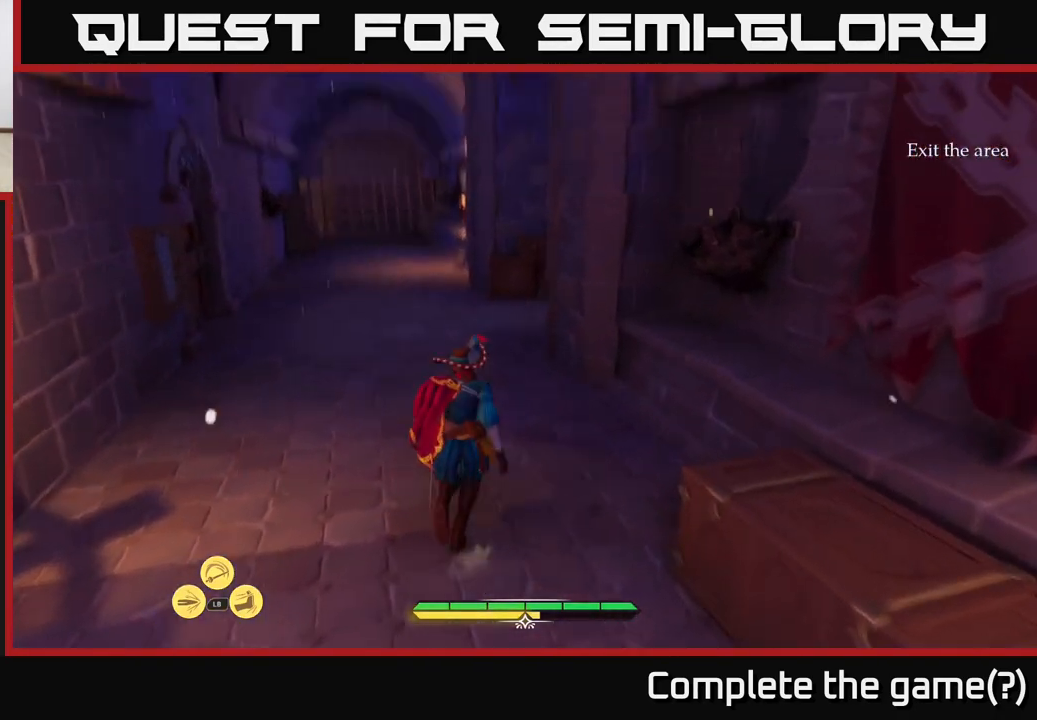
{"buttons": ["L2"], "left_stick": "up", "right_stick": "center", "events": [[100, "right_stick", "center"]]}
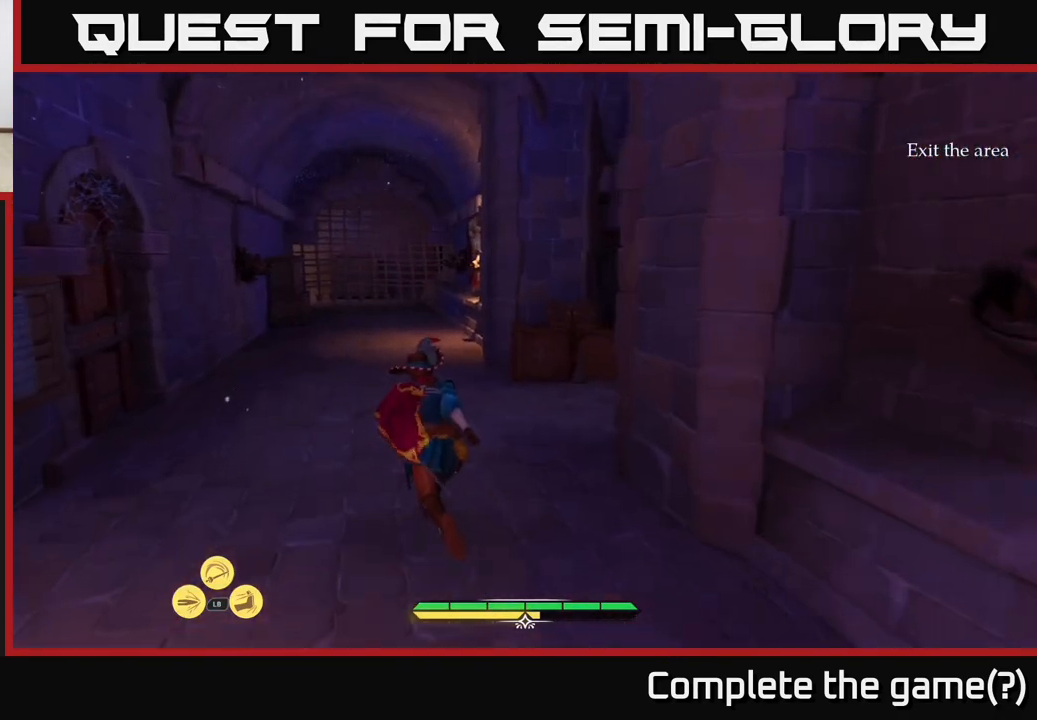
{"buttons": ["L2"], "left_stick": "up-left", "right_stick": "right", "events": [[250, "left_stick", "up-left"], [250, "right_stick", "right"]]}
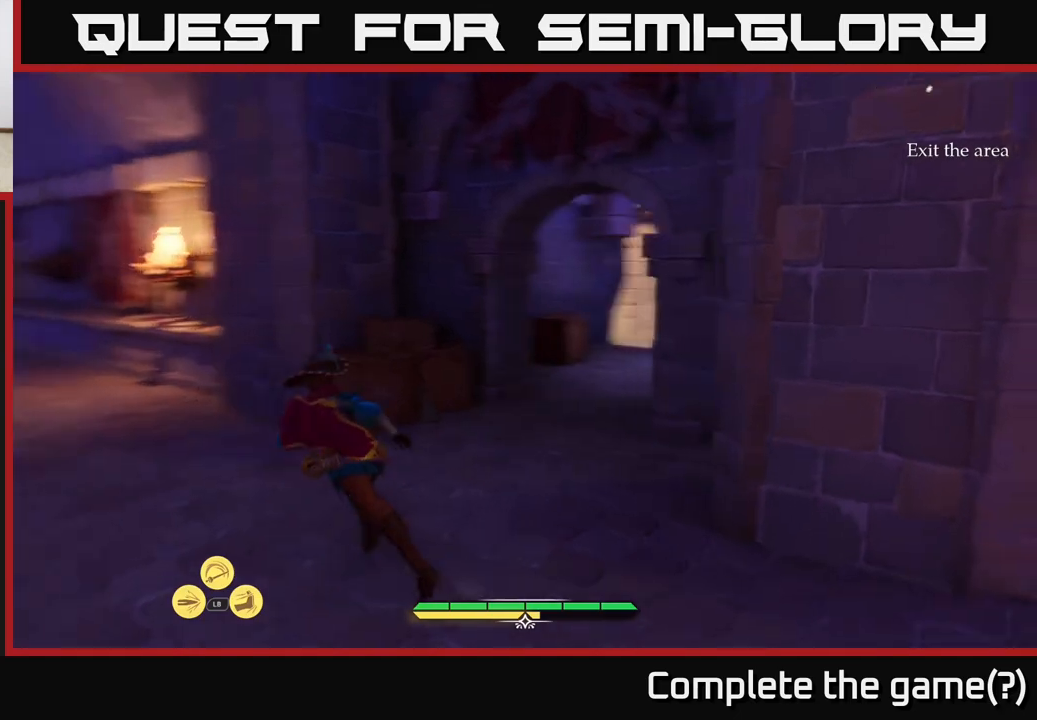
{"buttons": [], "left_stick": "center", "right_stick": "center", "events": [[167, "L2", "up"], [167, "right_stick", "center"], [283, "left_stick", "center"]]}
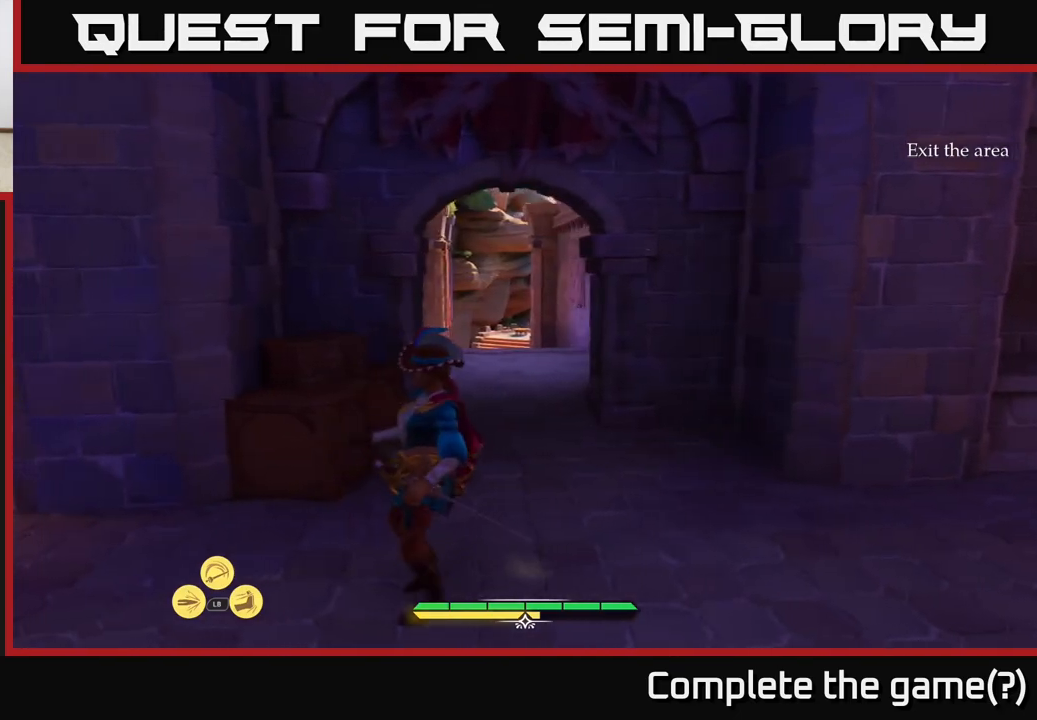
{"buttons": ["L2"], "left_stick": "up", "right_stick": "center", "events": [[17, "right_stick", "left"], [233, "left_stick", "up"], [333, "L2", "down"], [433, "right_stick", "center"]]}
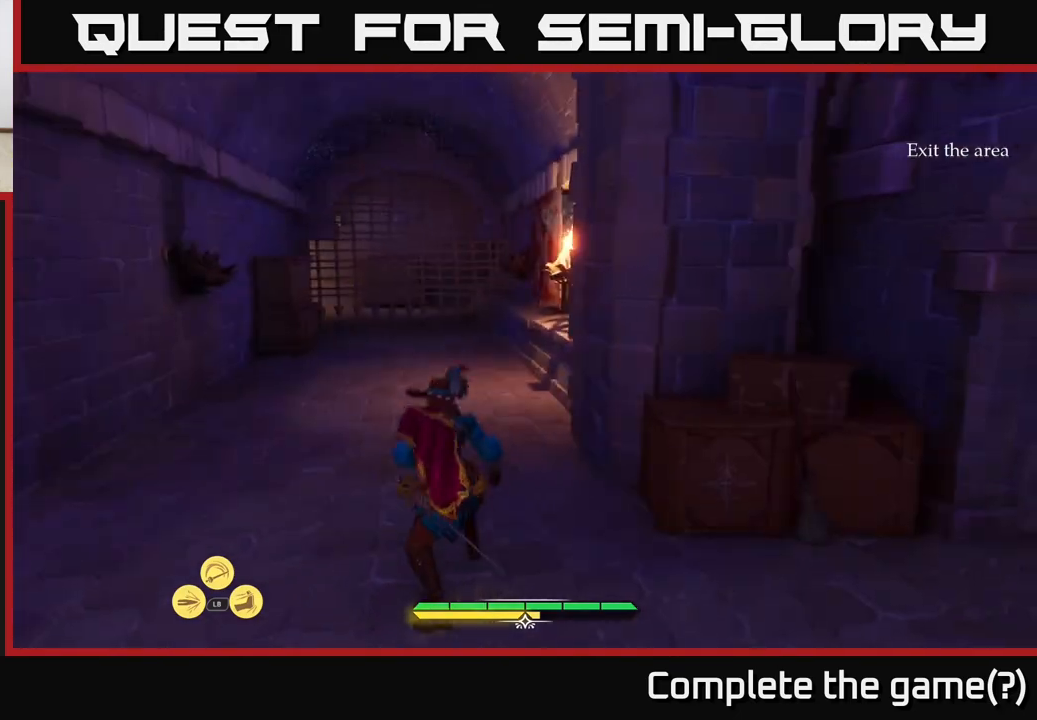
{"buttons": ["L2"], "left_stick": "up", "right_stick": "center", "events": []}
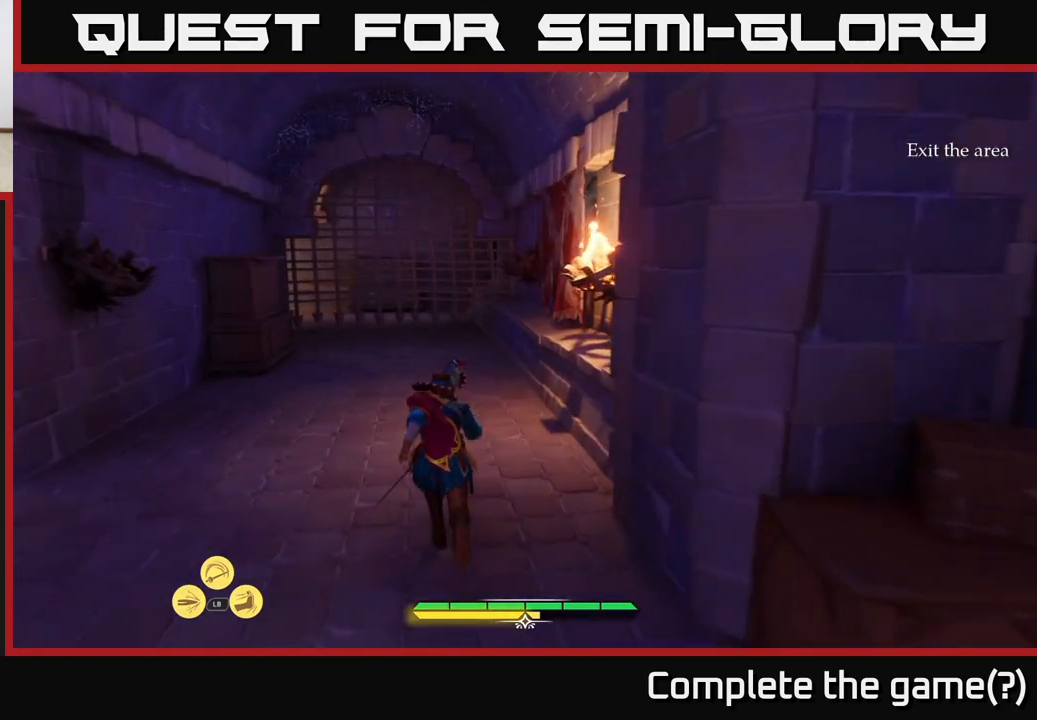
{"buttons": ["L2"], "left_stick": "up", "right_stick": "center", "events": [[217, "right_stick", "down-right"], [500, "right_stick", "center"]]}
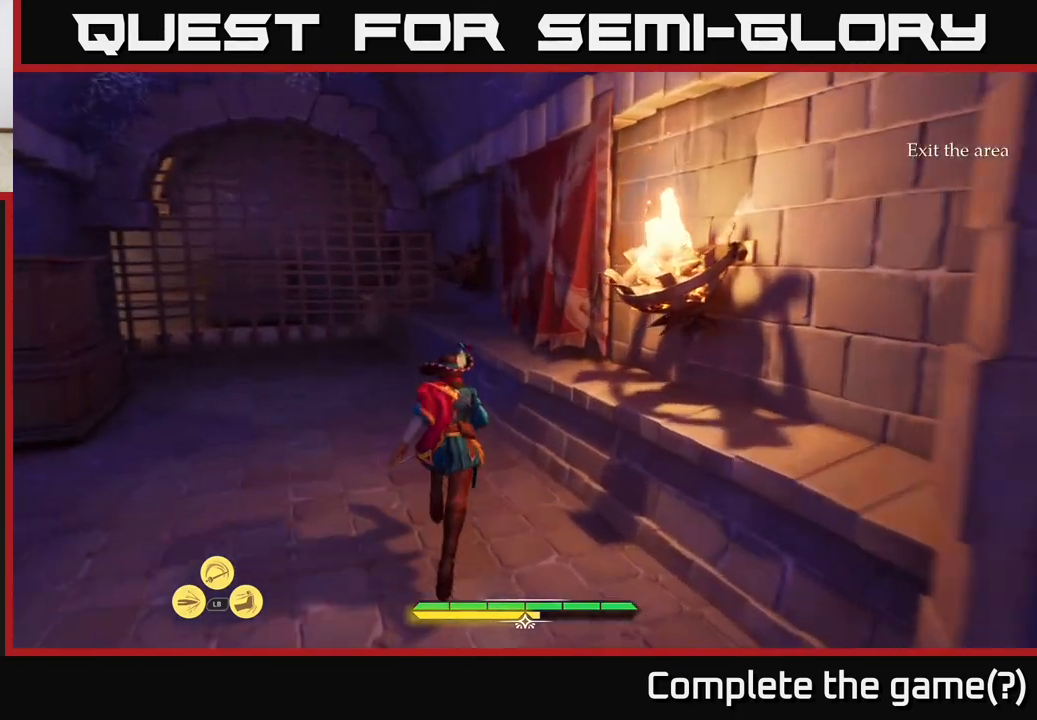
{"buttons": ["L2"], "left_stick": "up", "right_stick": "left", "events": [[233, "left_stick", "up-left"], [250, "right_stick", "left"], [500, "left_stick", "up"]]}
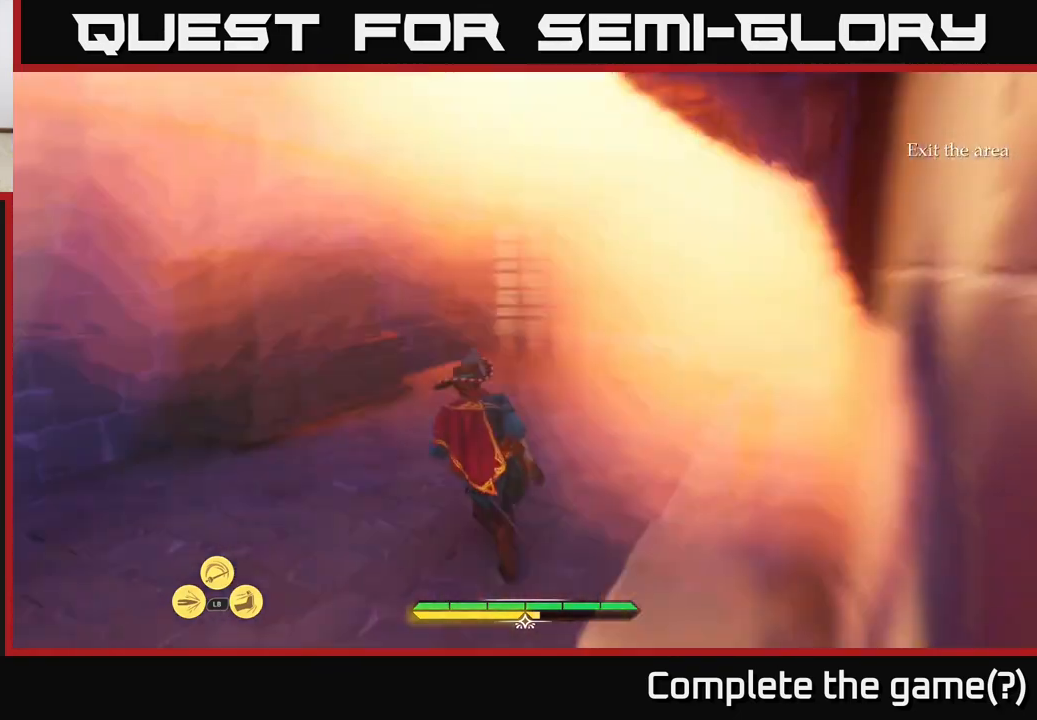
{"buttons": ["L2"], "left_stick": "up", "right_stick": "down-left", "events": [[33, "right_stick", "center"], [367, "right_stick", "left"], [433, "right_stick", "down-left"]]}
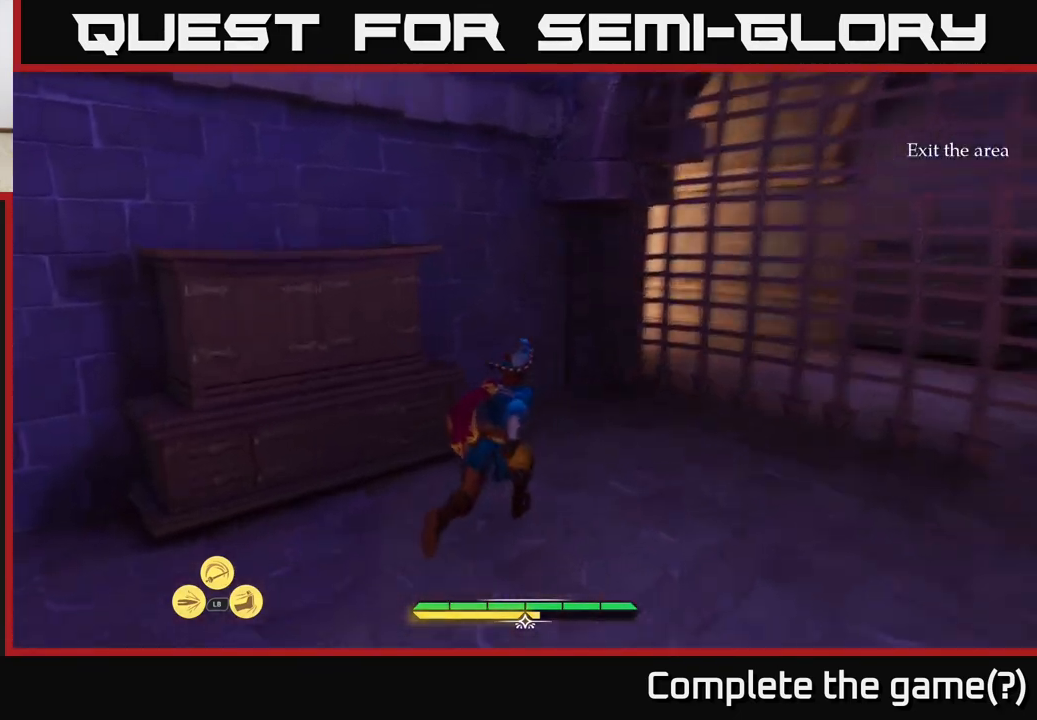
{"buttons": ["L2"], "left_stick": "up-left", "right_stick": "center", "events": [[133, "left_stick", "left"], [200, "right_stick", "left"], [417, "left_stick", "up-left"], [483, "right_stick", "center"]]}
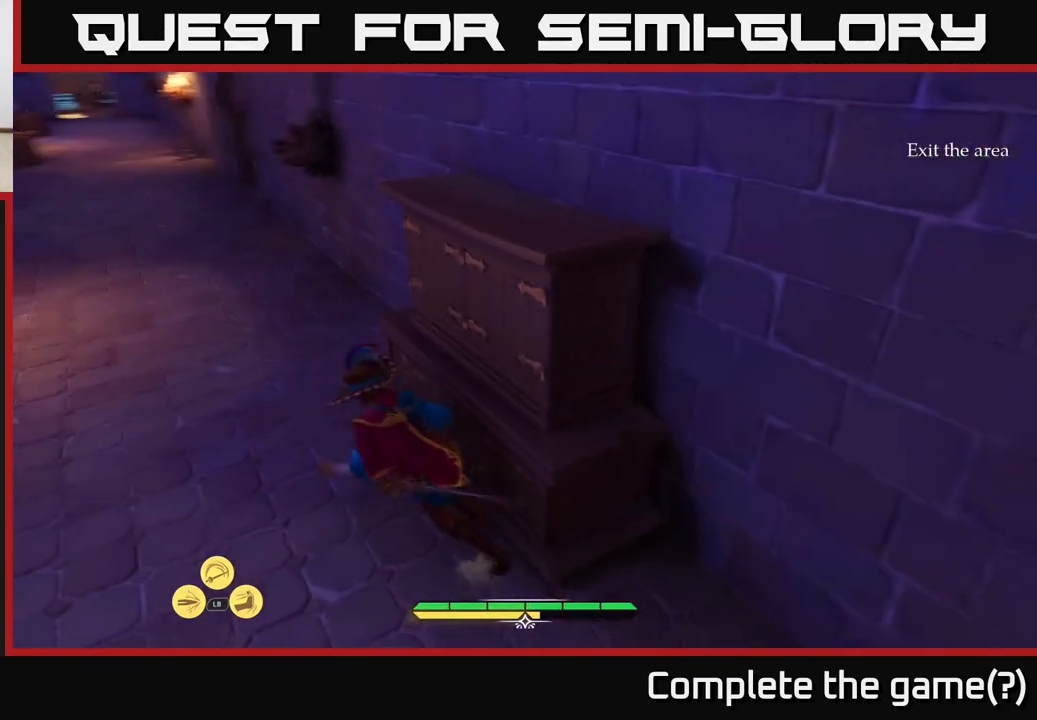
{"buttons": ["L2"], "left_stick": "up-left", "right_stick": "center", "events": []}
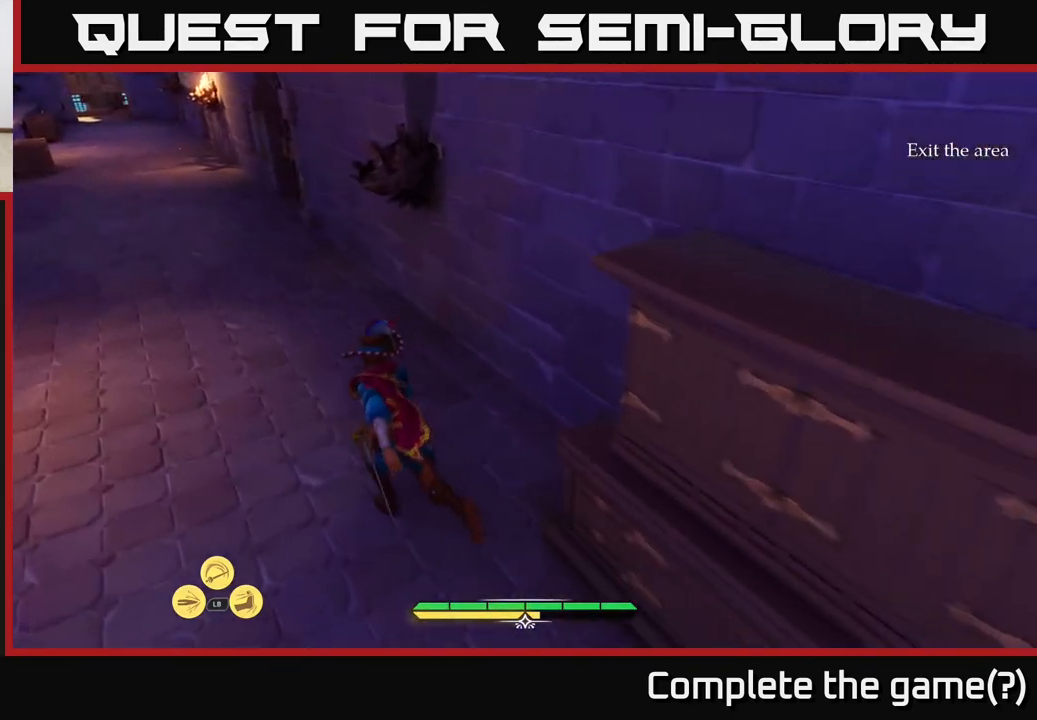
{"buttons": ["L2"], "left_stick": "up", "right_stick": "center", "events": [[33, "right_stick", "left"], [183, "left_stick", "up"], [367, "right_stick", "center"]]}
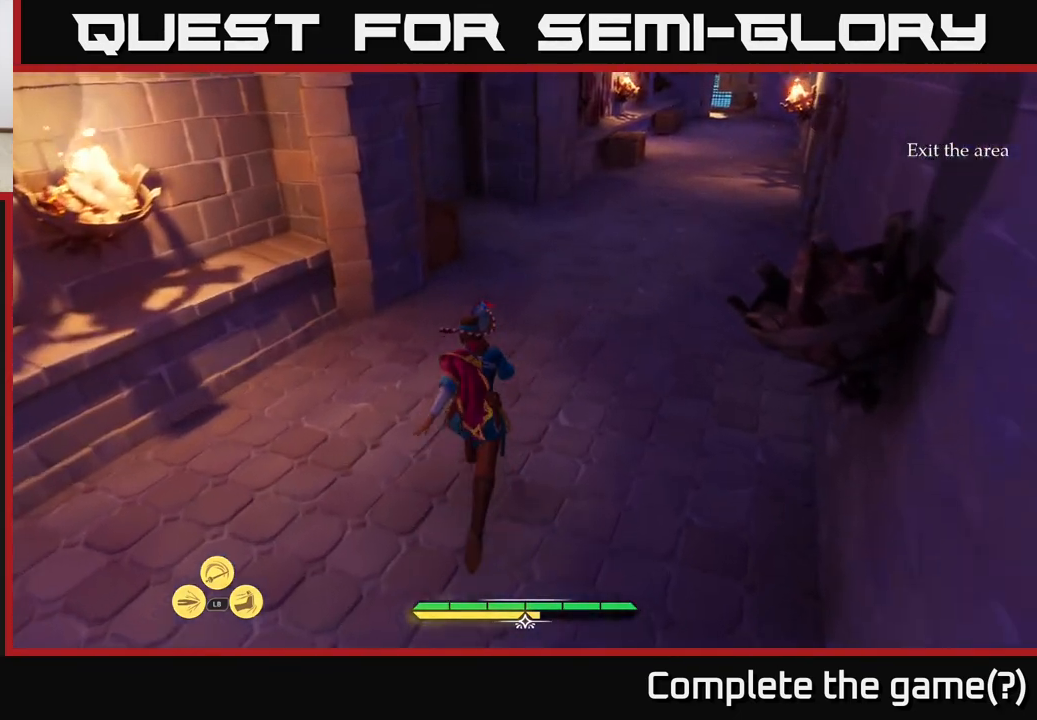
{"buttons": ["L2"], "left_stick": "up", "right_stick": "center", "events": [[17, "left_stick", "up-right"], [317, "left_stick", "up"]]}
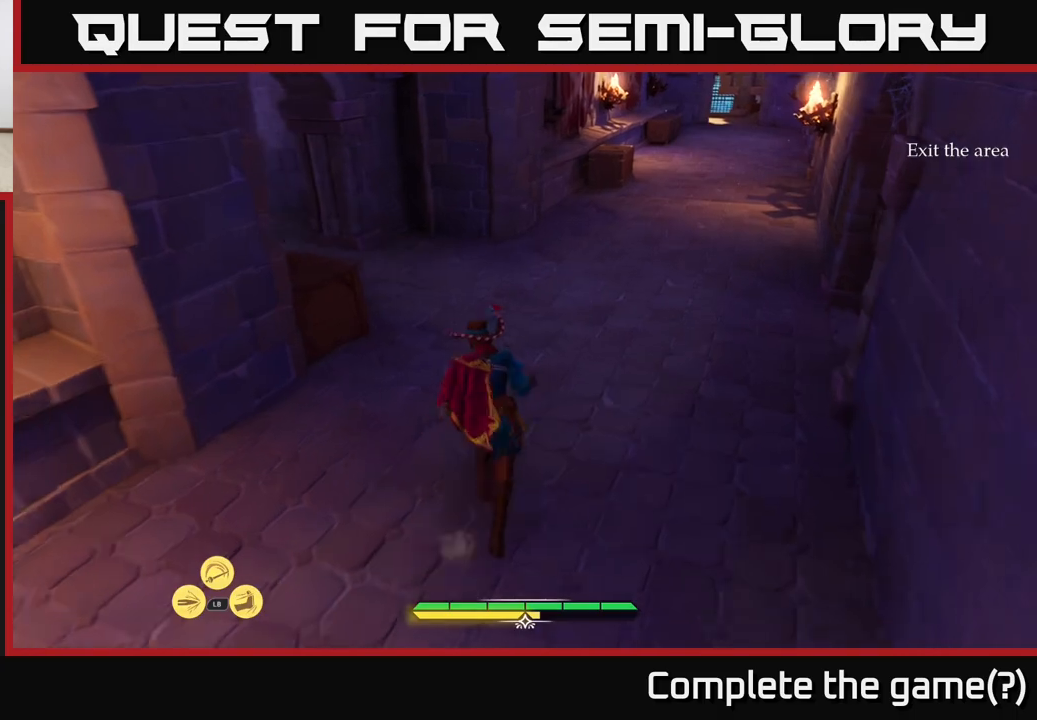
{"buttons": ["L2"], "left_stick": "up-right", "right_stick": "center", "events": [[67, "right_stick", "up-left"], [417, "left_stick", "up-right"], [417, "right_stick", "center"]]}
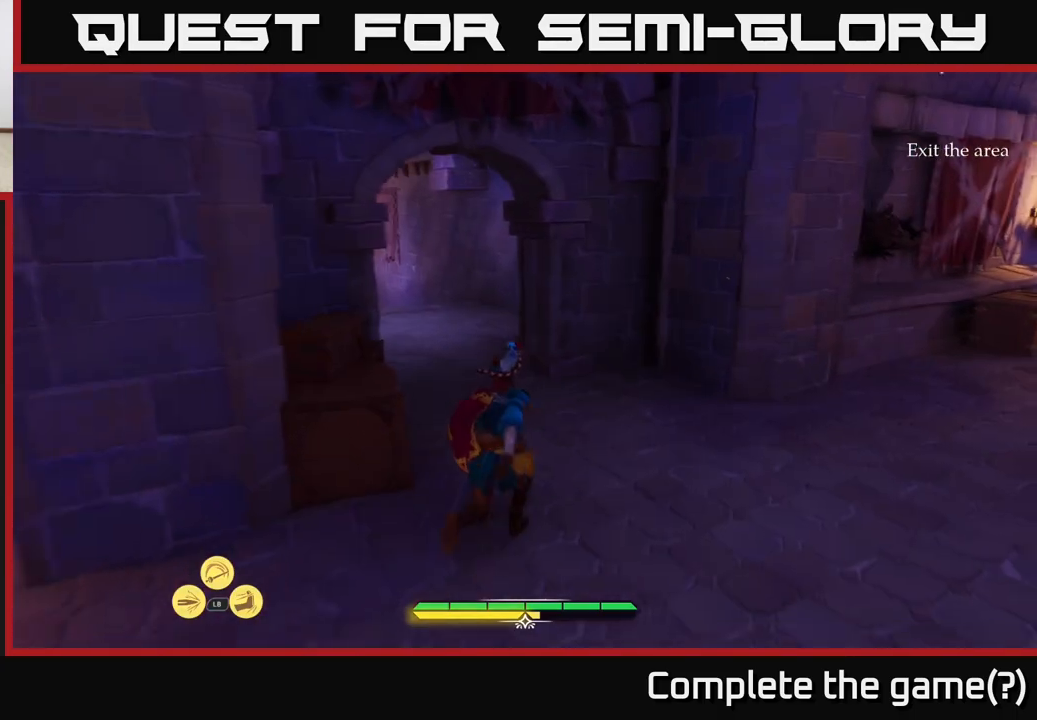
{"buttons": ["L2"], "left_stick": "up", "right_stick": "center", "events": [[150, "left_stick", "up-left"], [217, "right_stick", "left"], [300, "left_stick", "up"], [500, "right_stick", "center"]]}
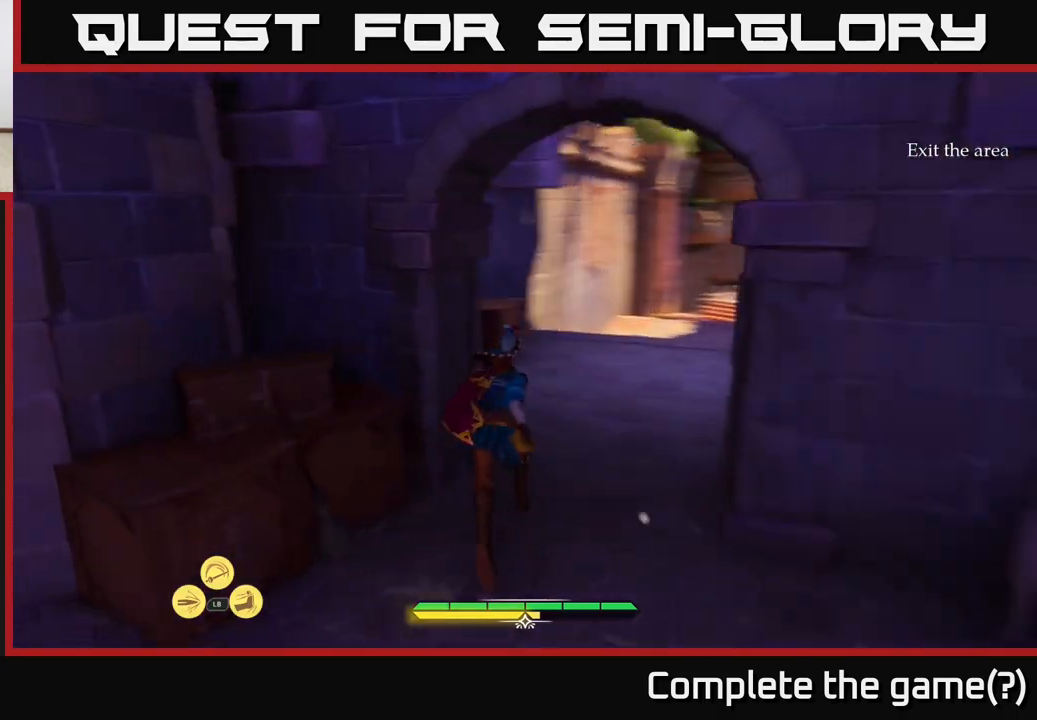
{"buttons": ["L2"], "left_stick": "up-right", "right_stick": "down-right", "events": [[383, "left_stick", "up-right"], [433, "right_stick", "down-right"]]}
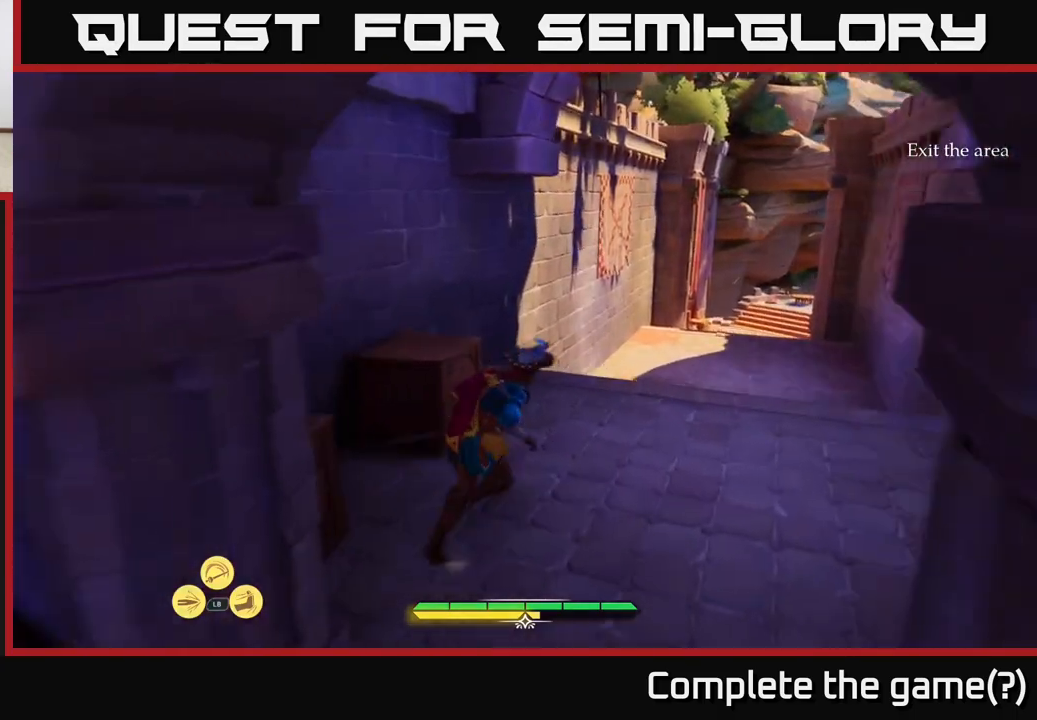
{"buttons": ["L2"], "left_stick": "up", "right_stick": "center", "events": [[183, "left_stick", "up"], [217, "right_stick", "center"]]}
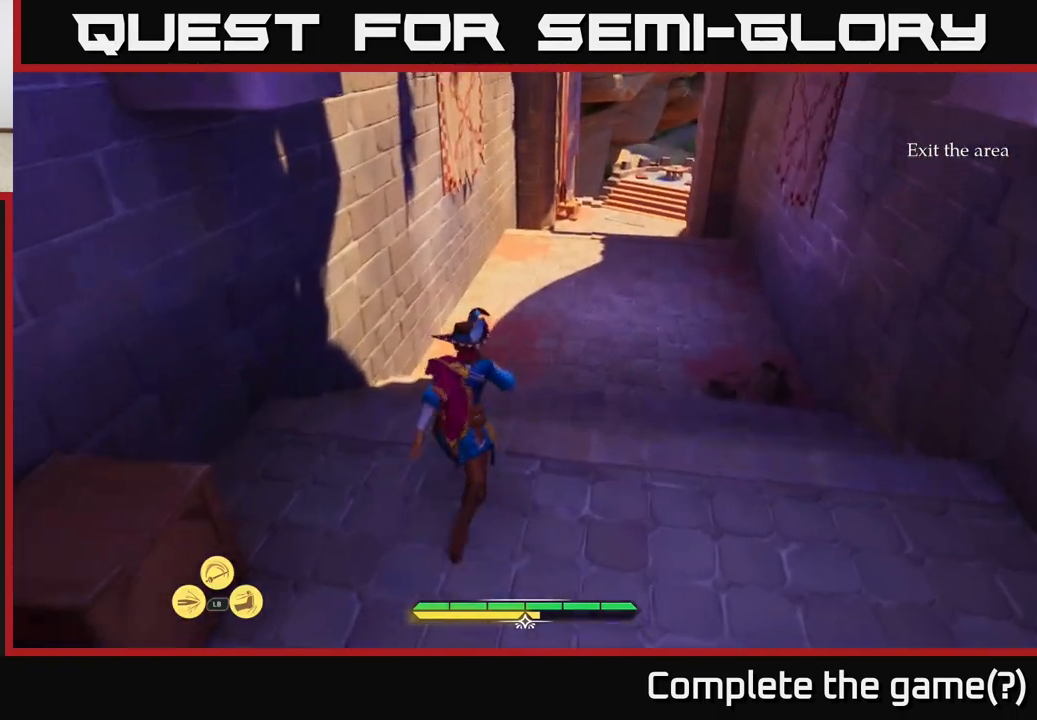
{"buttons": ["L2"], "left_stick": "up", "right_stick": "center", "events": [[17, "right_stick", "up-right"], [150, "right_stick", "center"]]}
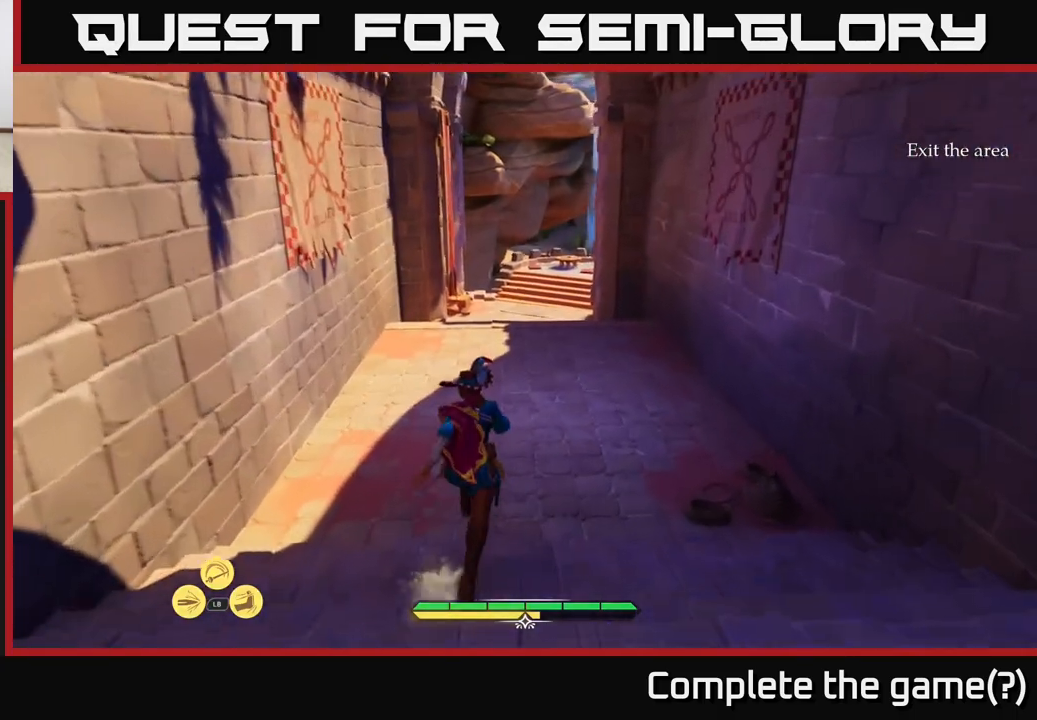
{"buttons": ["L2"], "left_stick": "up", "right_stick": "center", "events": [[67, "right_stick", "up"], [183, "right_stick", "center"]]}
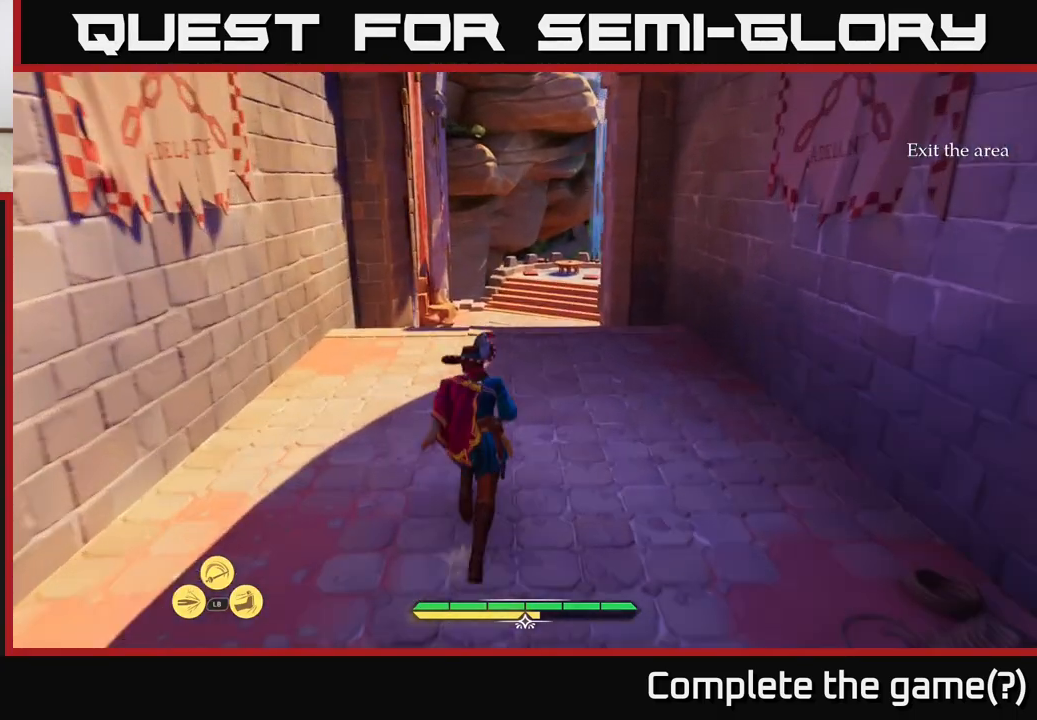
{"buttons": ["L2"], "left_stick": "up", "right_stick": "center", "events": [[133, "right_stick", "up"], [417, "right_stick", "center"]]}
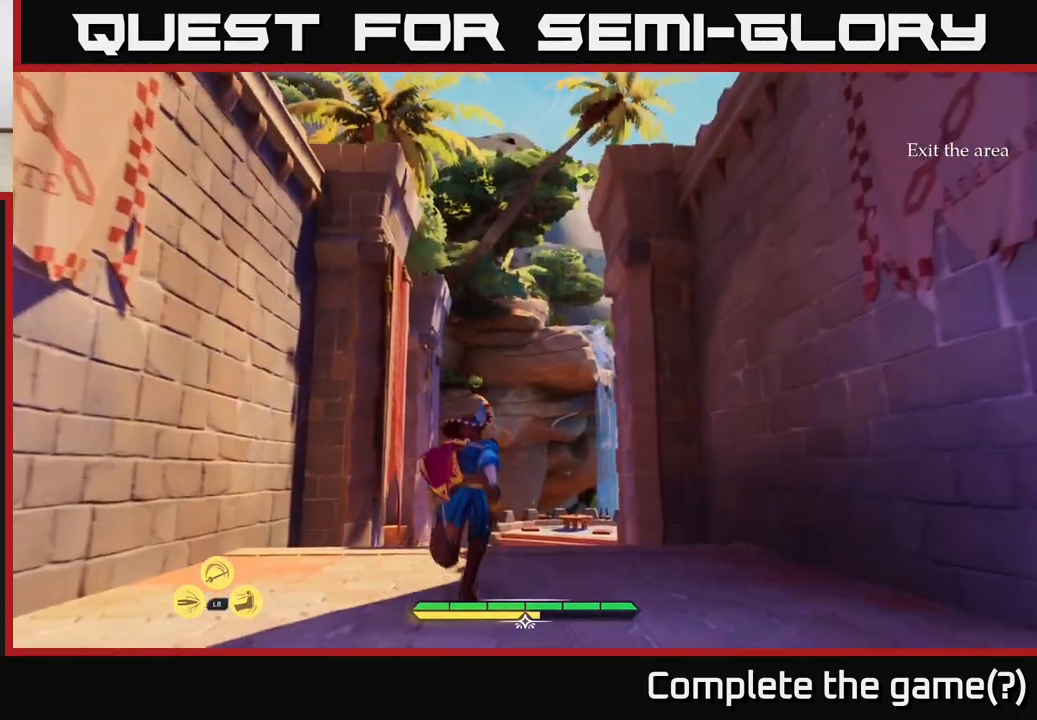
{"buttons": ["L2"], "left_stick": "up", "right_stick": "down", "events": [[267, "right_stick", "down"]]}
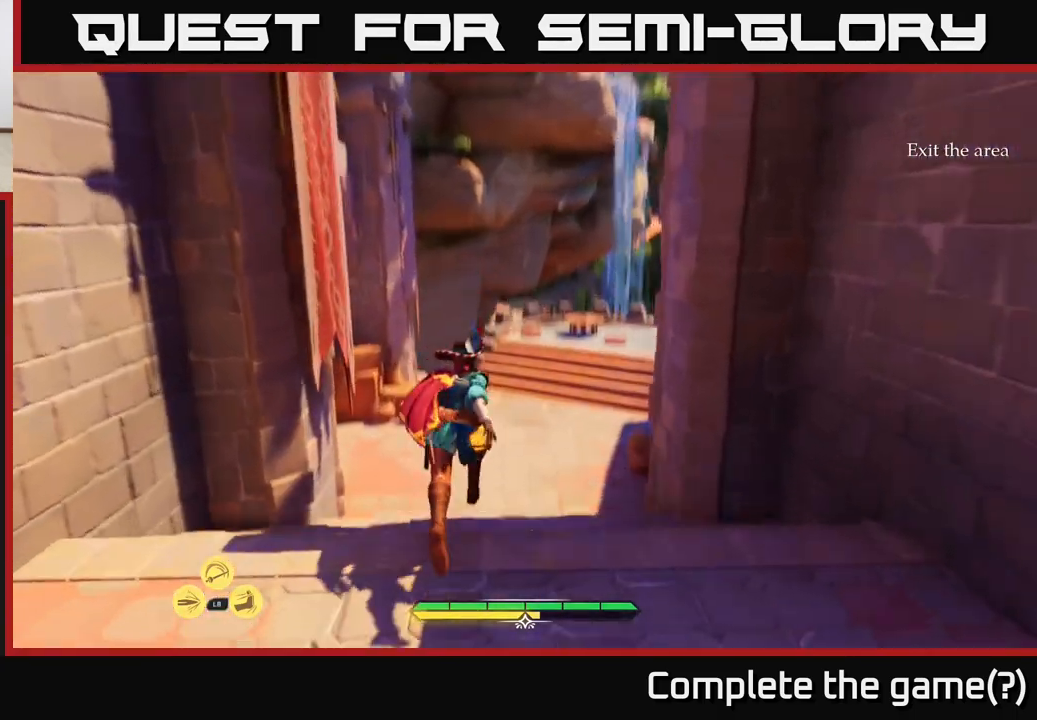
{"buttons": ["L2"], "left_stick": "up", "right_stick": "center", "events": [[17, "right_stick", "center"]]}
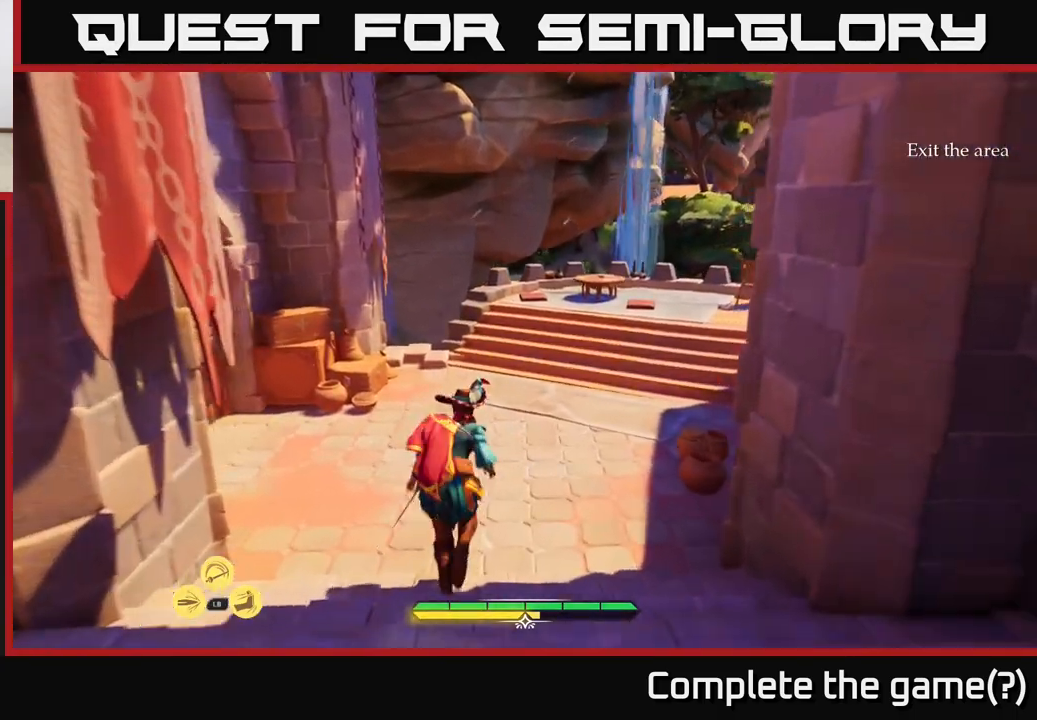
{"buttons": [], "left_stick": "up", "right_stick": "down-right", "events": [[200, "right_stick", "down-right"], [500, "L2", "up"]]}
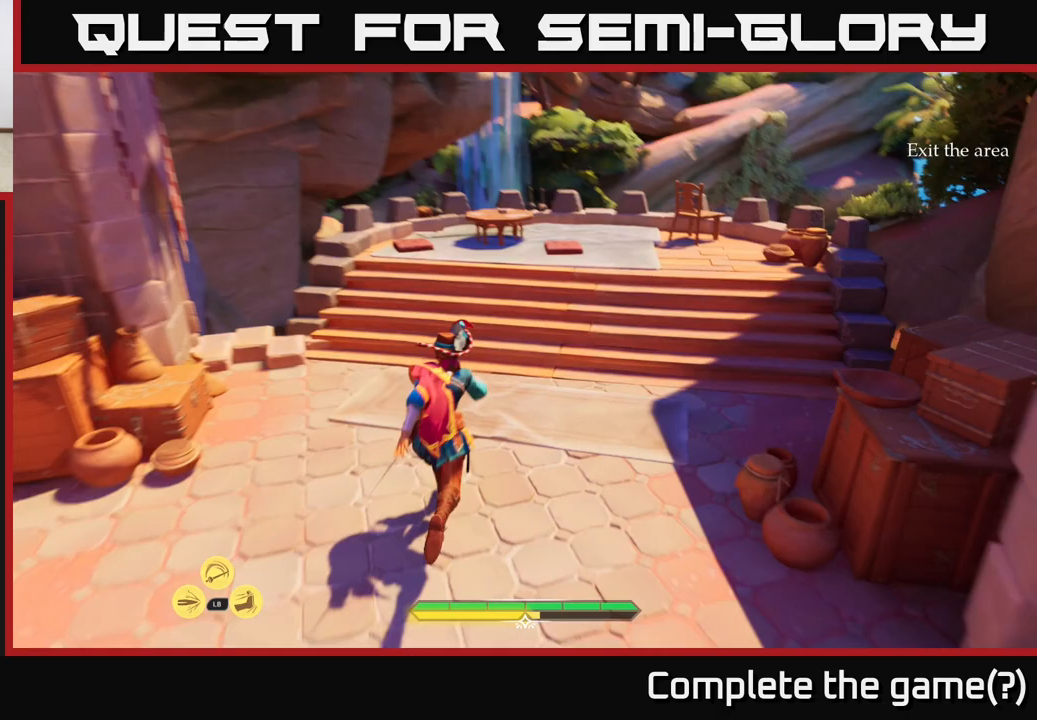
{"buttons": [], "left_stick": "up", "right_stick": "down-right", "events": []}
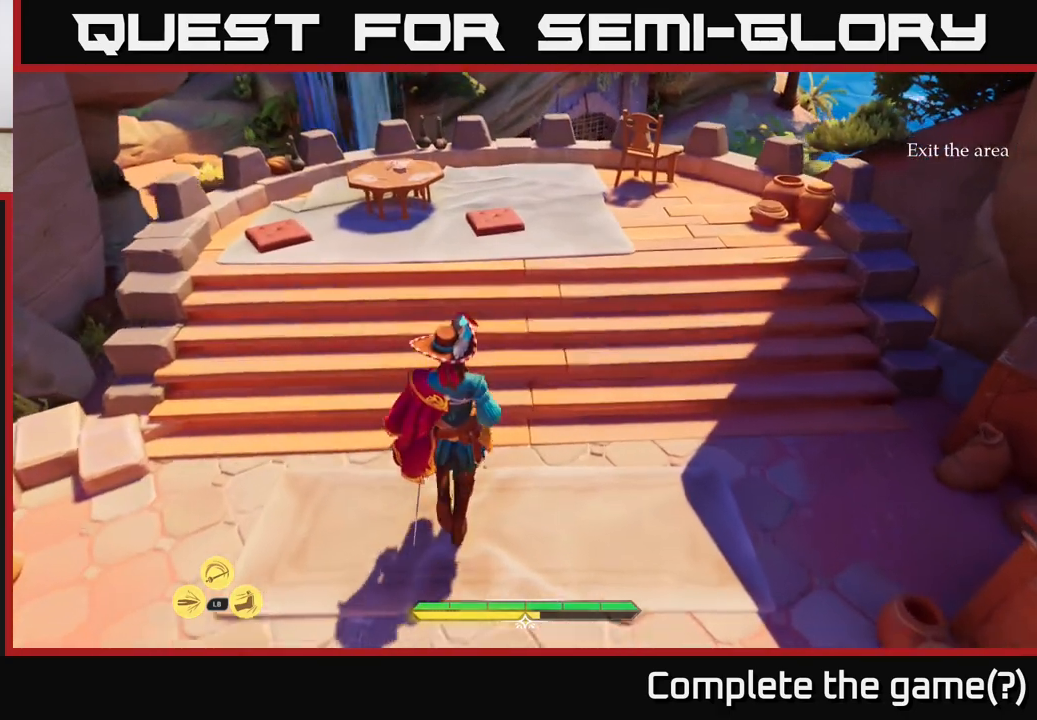
{"buttons": [], "left_stick": "up", "right_stick": "center", "events": [[133, "right_stick", "center"]]}
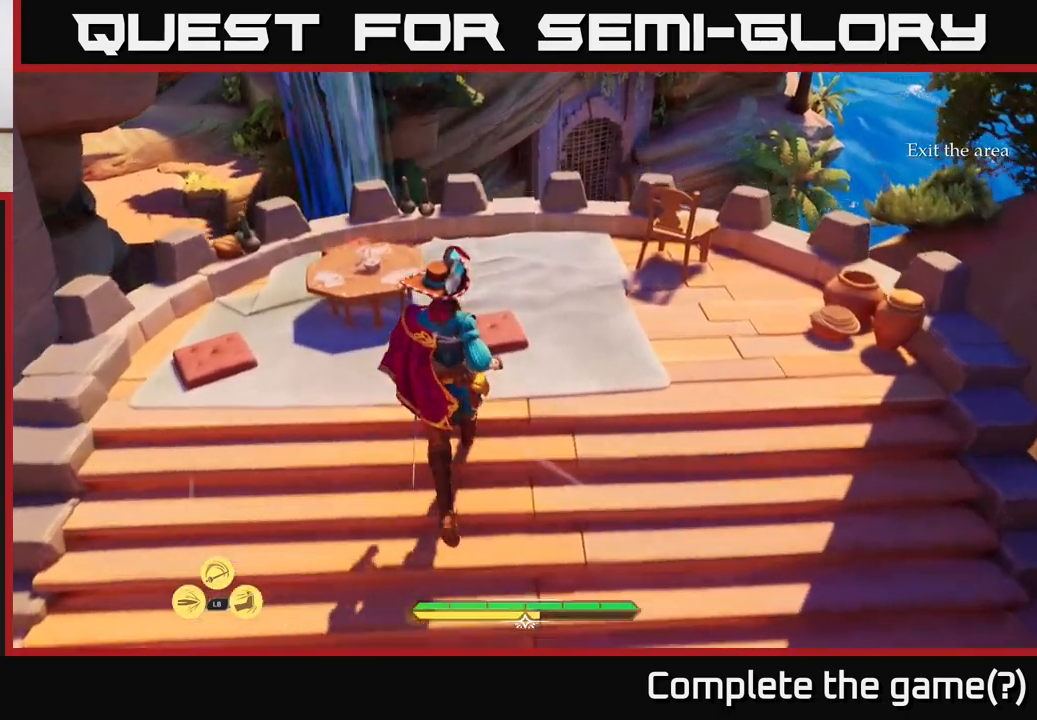
{"buttons": [], "left_stick": "center", "right_stick": "down", "events": [[333, "right_stick", "down"], [350, "left_stick", "center"]]}
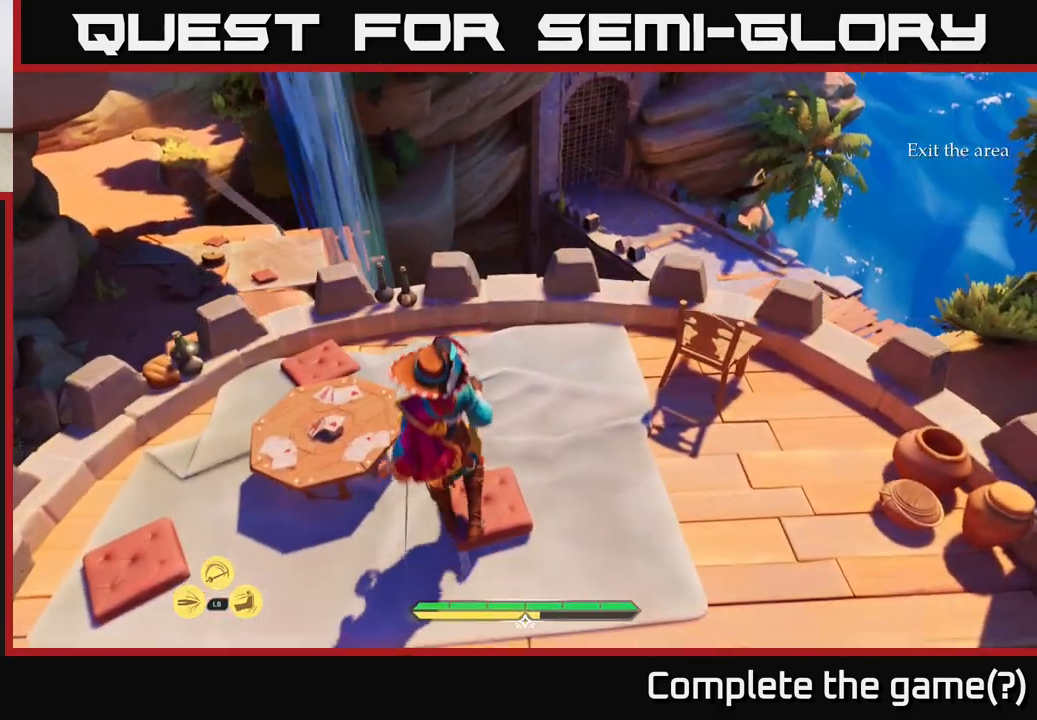
{"buttons": [], "left_stick": "center", "right_stick": "down-right", "events": [[450, "right_stick", "down-right"]]}
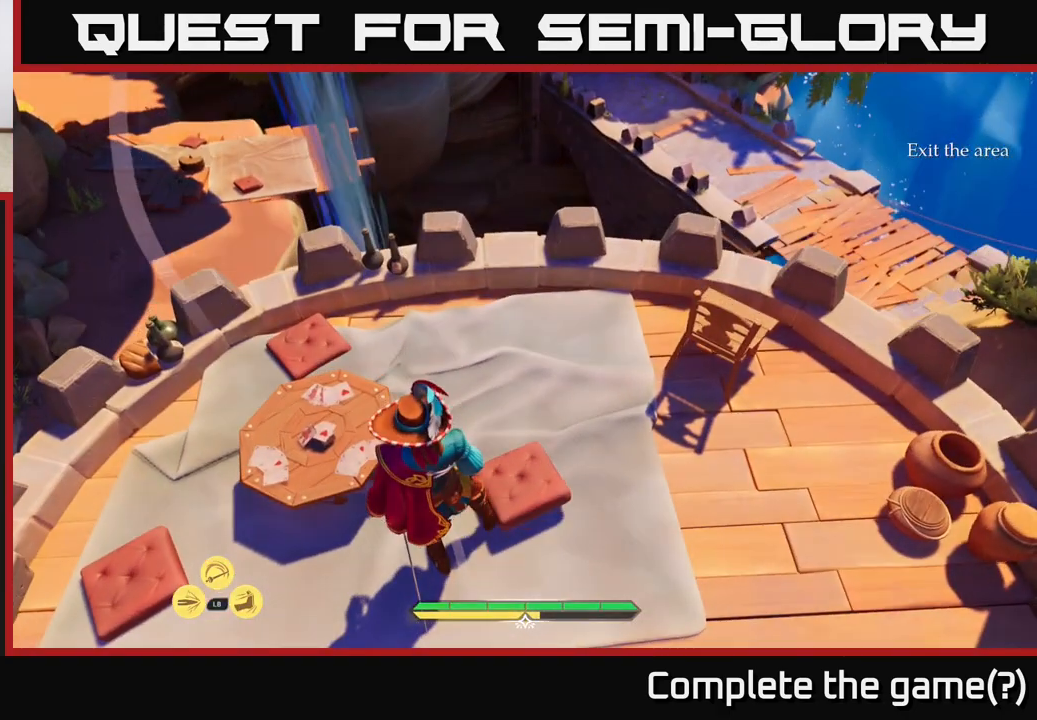
{"buttons": [], "left_stick": "up-right", "right_stick": "right", "events": [[33, "left_stick", "up-right"], [50, "right_stick", "right"]]}